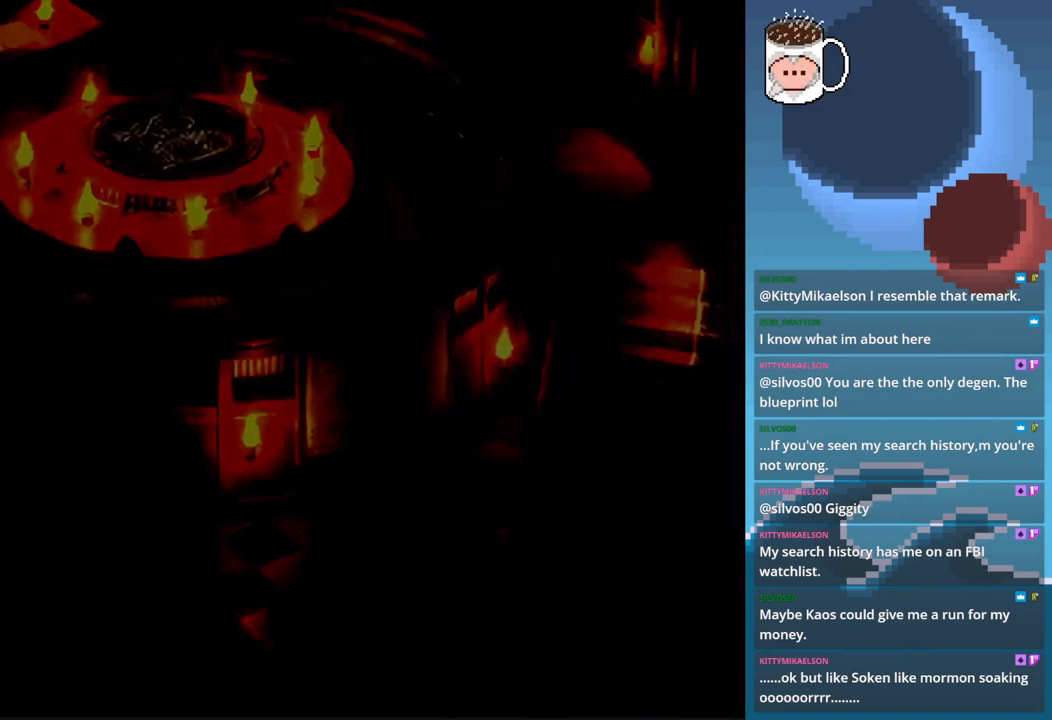
Gameplay with a controller (PlayStation layout); each line is a JSON object with the inputs held at the frame after it. "events" lists button and stick changes between this image and that frame as [ms after this image, input, new state], when the widget could be followed in between. Not read: L3 R3 right_stick.
{"buttons": [], "left_stick": "center", "events": []}
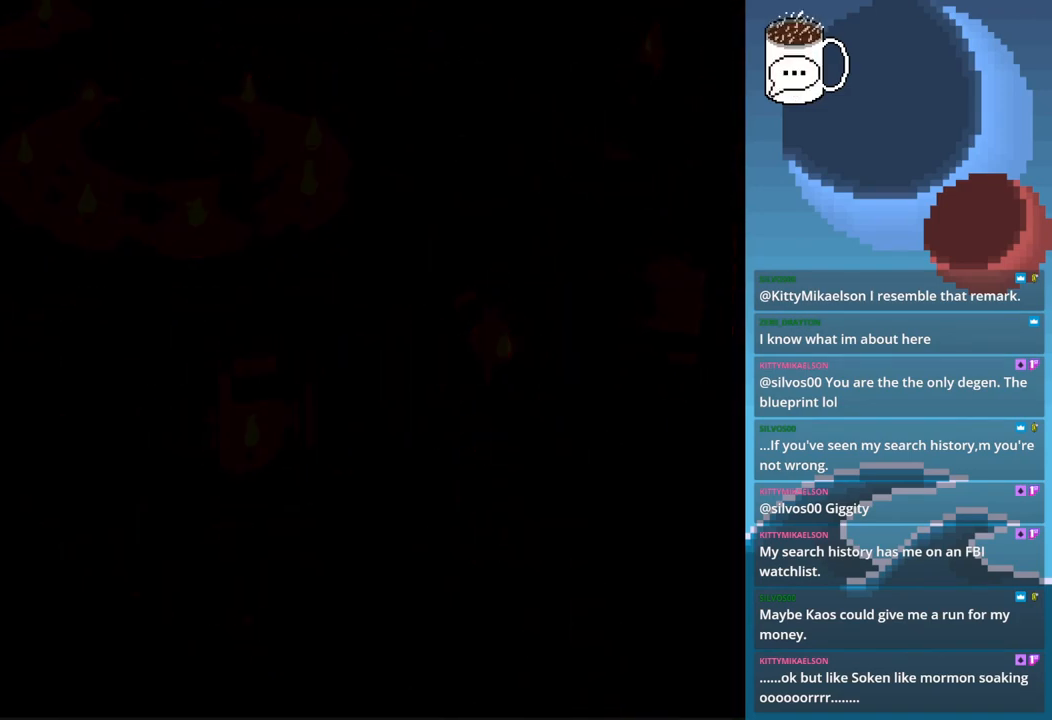
{"buttons": [], "left_stick": "center", "events": []}
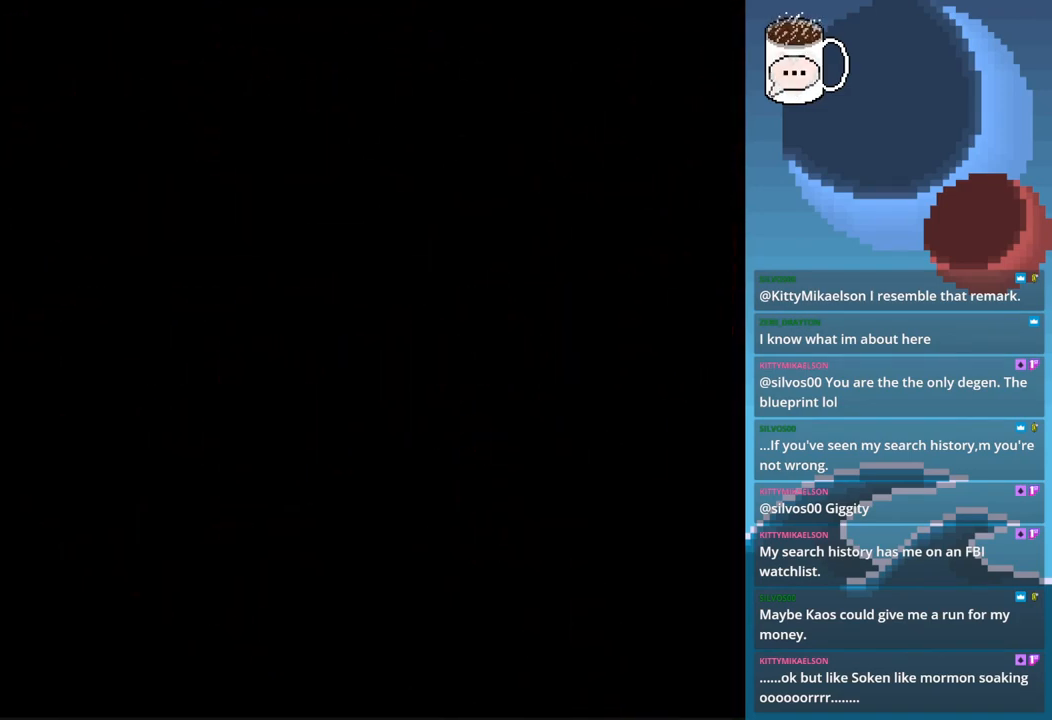
{"buttons": [], "left_stick": "center", "events": []}
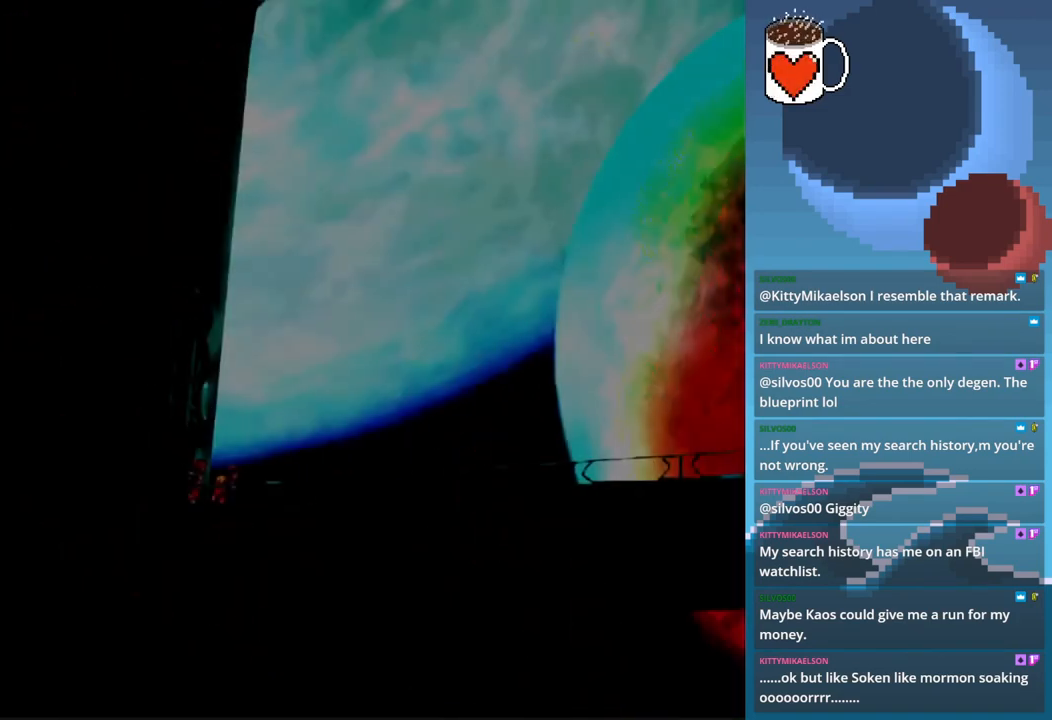
{"buttons": [], "left_stick": "center", "events": []}
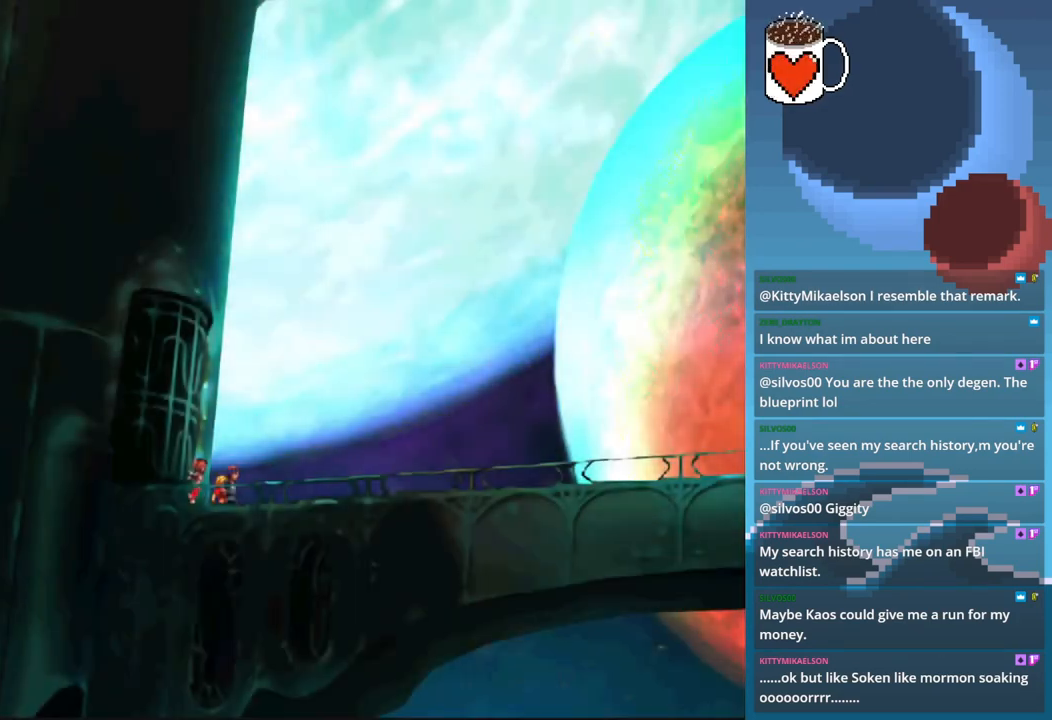
{"buttons": ["CIRCLE"], "left_stick": "down-right", "events": [[67, "left_stick", "down-right"], [100, "CIRCLE", "down"]]}
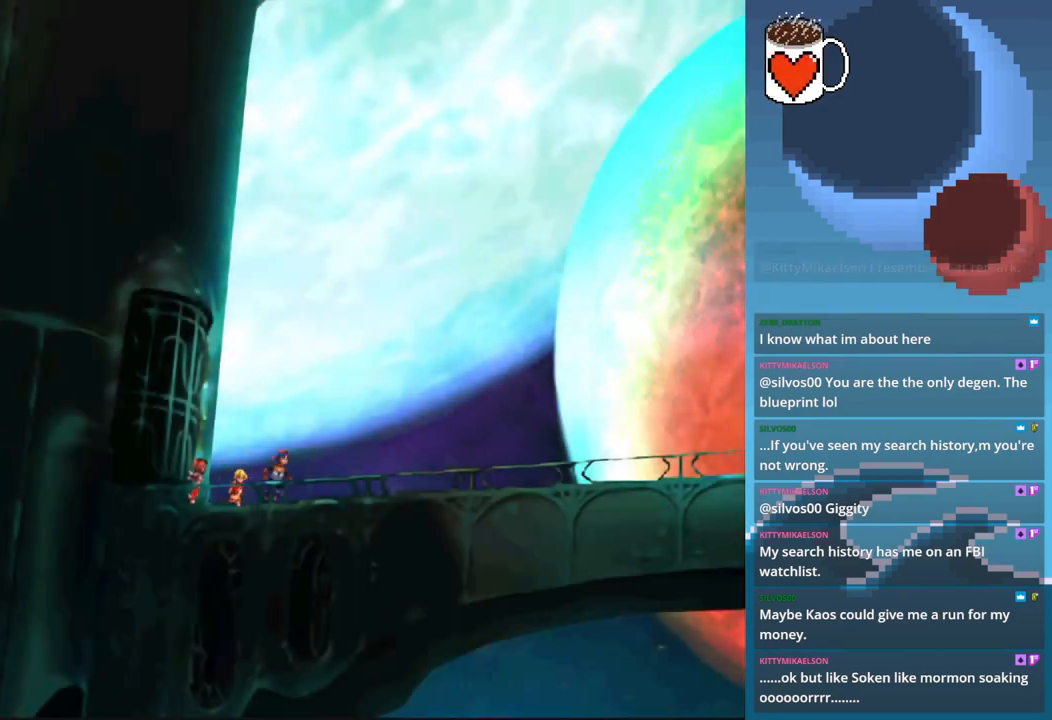
{"buttons": ["CIRCLE"], "left_stick": "right", "events": [[100, "left_stick", "right"]]}
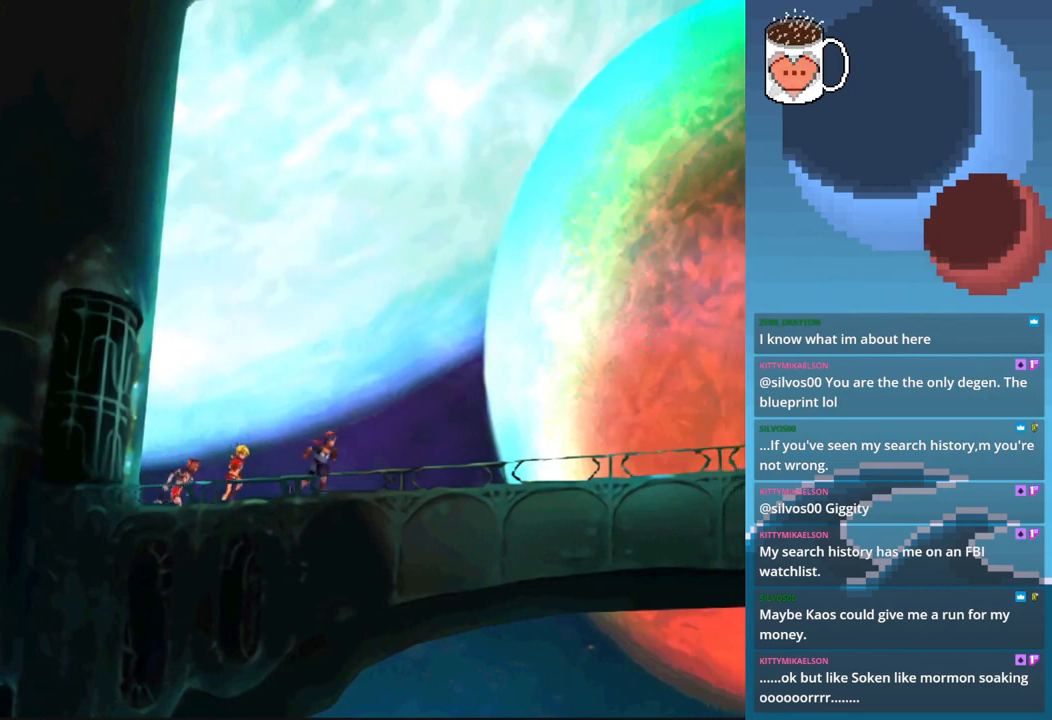
{"buttons": ["CIRCLE"], "left_stick": "right", "events": []}
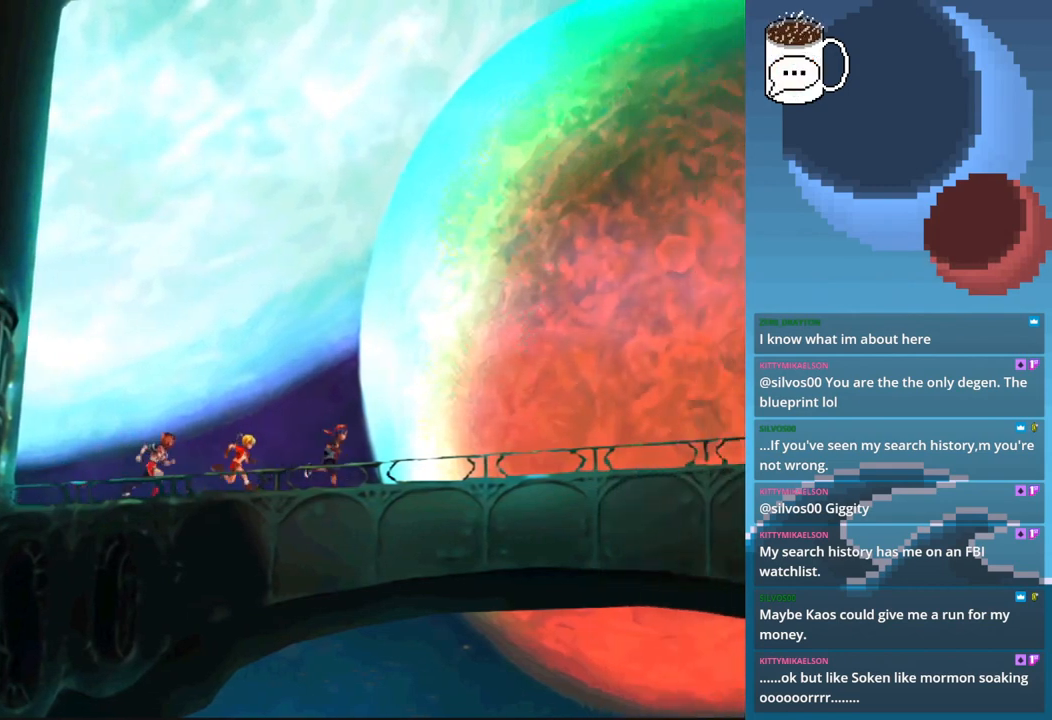
{"buttons": ["CIRCLE"], "left_stick": "right", "events": []}
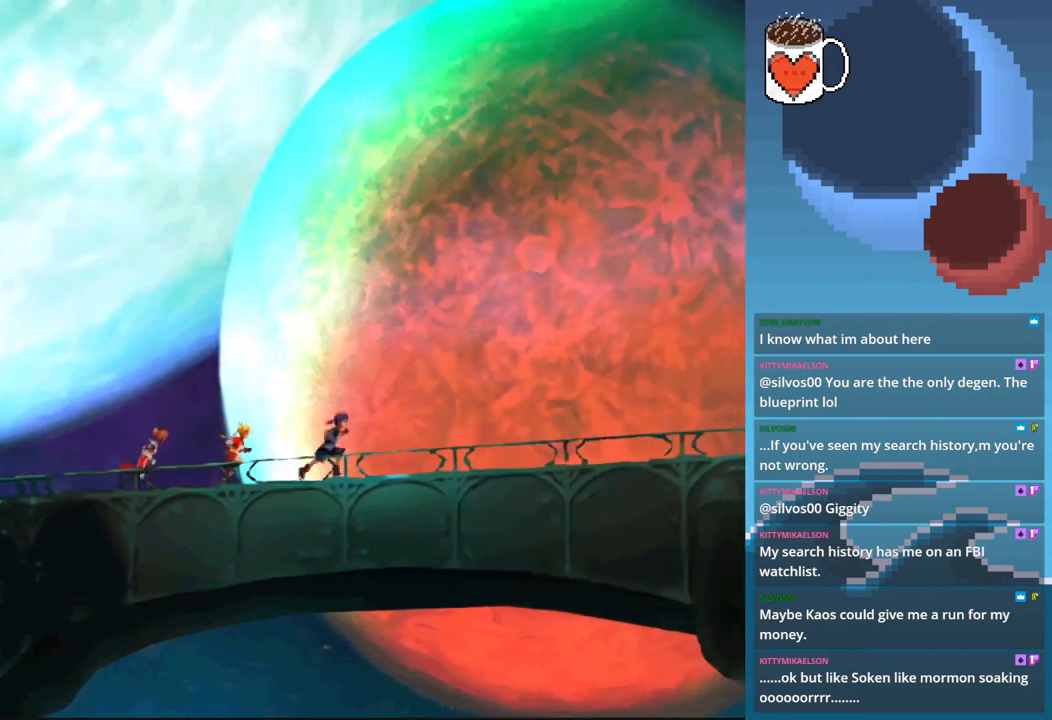
{"buttons": ["CIRCLE"], "left_stick": "right", "events": []}
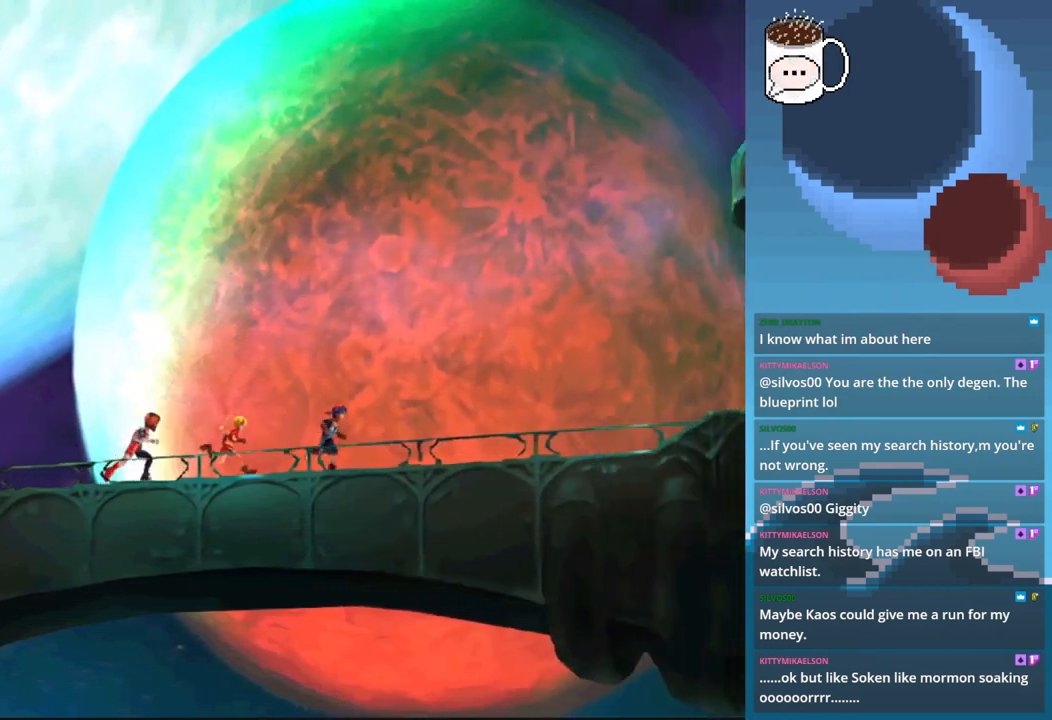
{"buttons": ["CIRCLE"], "left_stick": "right", "events": []}
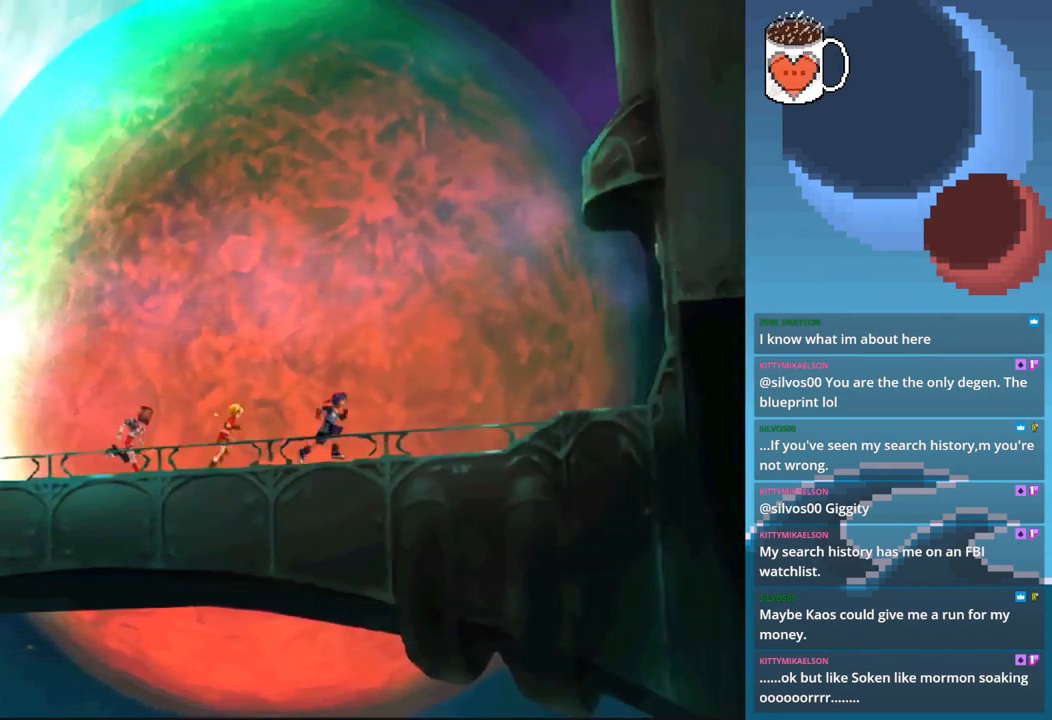
{"buttons": ["CIRCLE"], "left_stick": "right", "events": []}
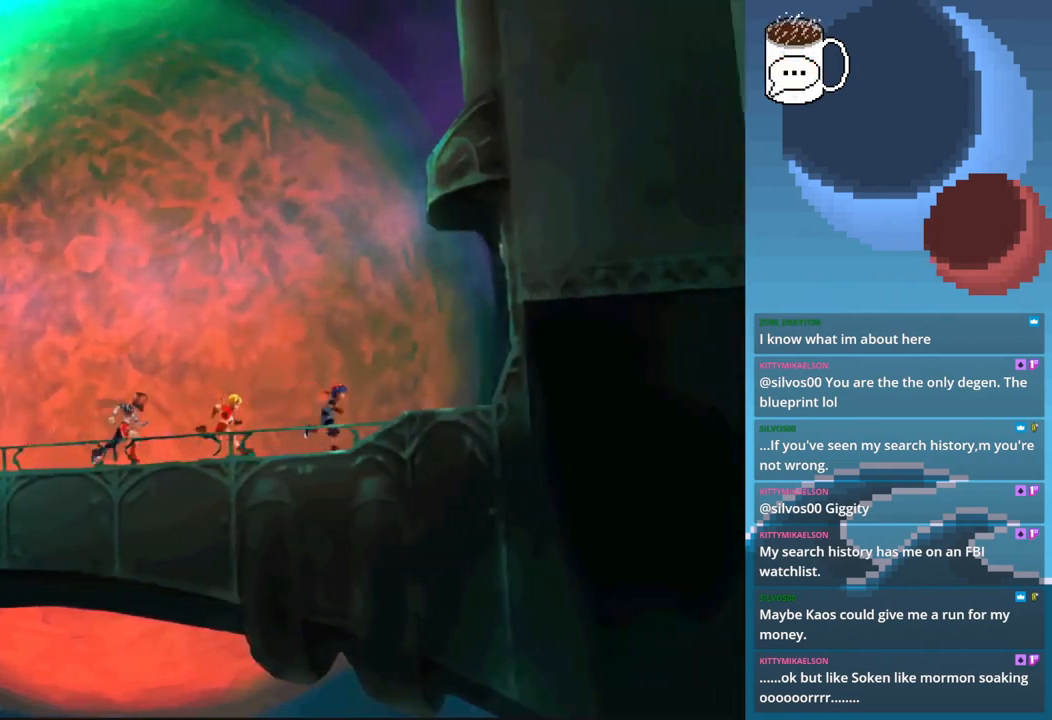
{"buttons": [], "left_stick": "right", "events": [[33, "CIRCLE", "up"]]}
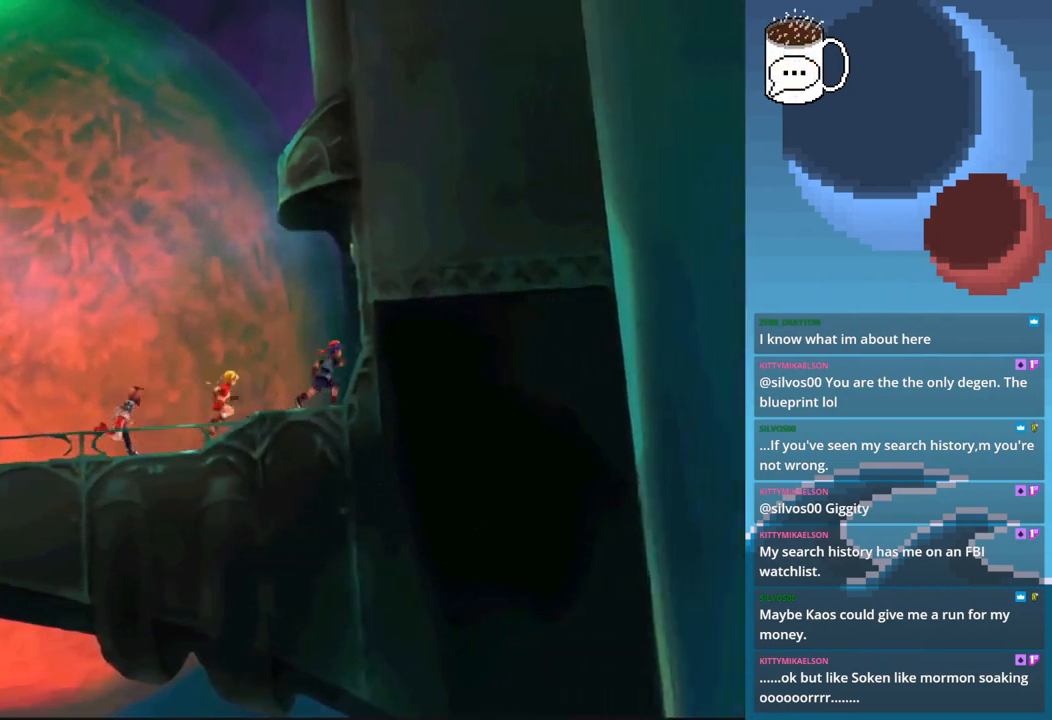
{"buttons": ["CIRCLE"], "left_stick": "right", "events": [[367, "CIRCLE", "down"]]}
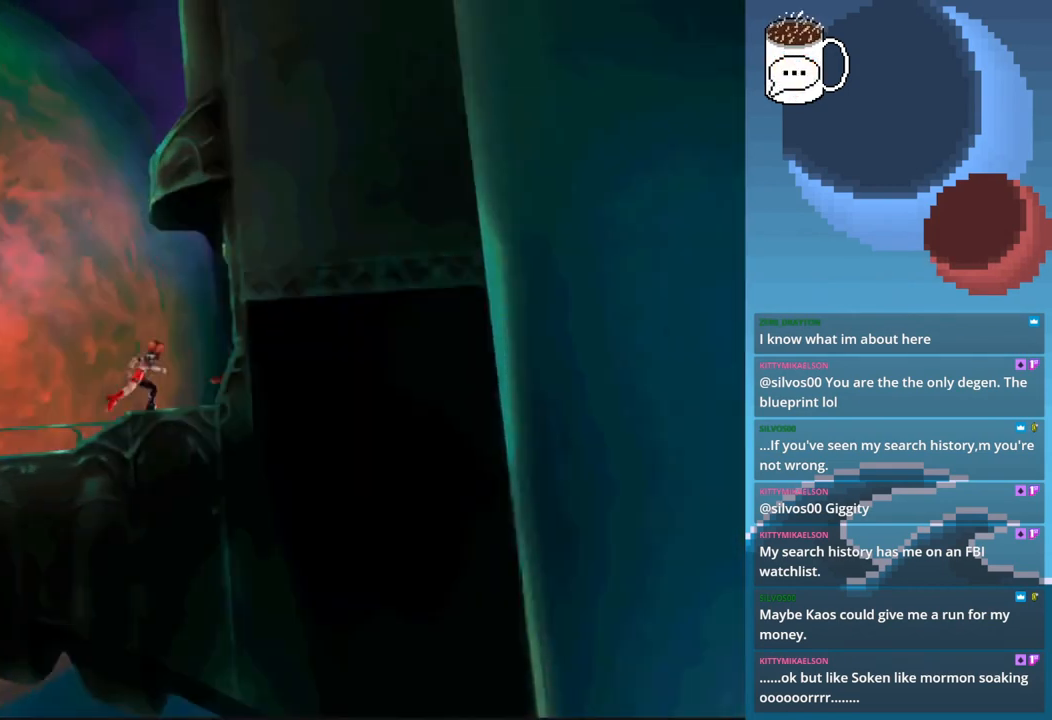
{"buttons": [], "left_stick": "center", "events": [[300, "CIRCLE", "up"], [400, "left_stick", "center"]]}
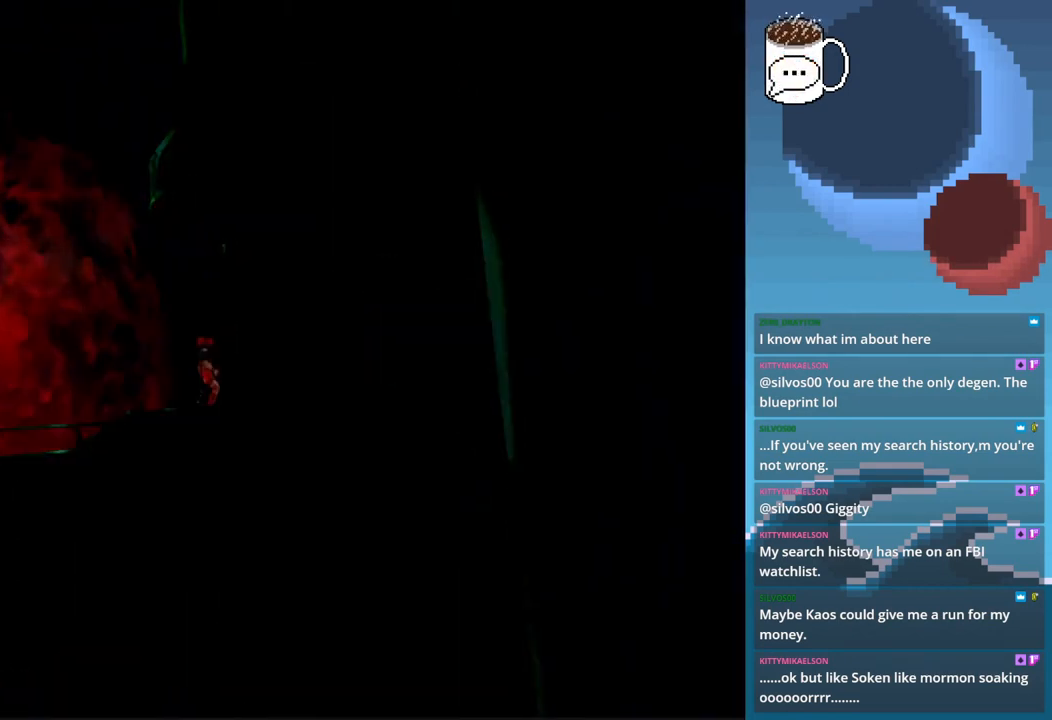
{"buttons": [], "left_stick": "center", "events": []}
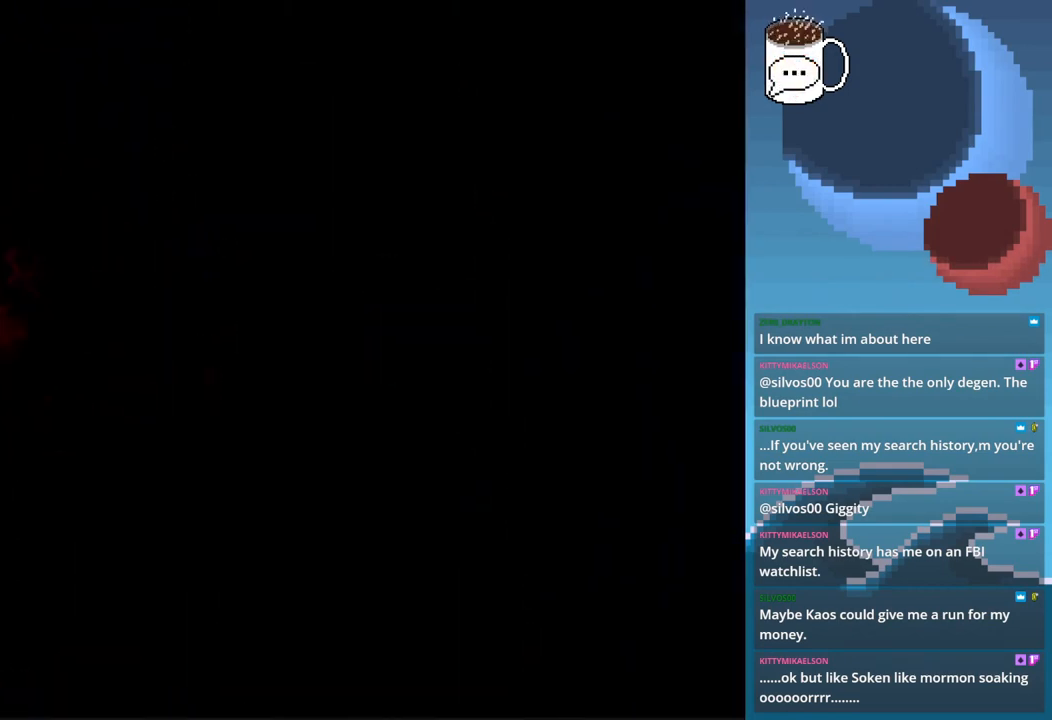
{"buttons": [], "left_stick": "center", "events": []}
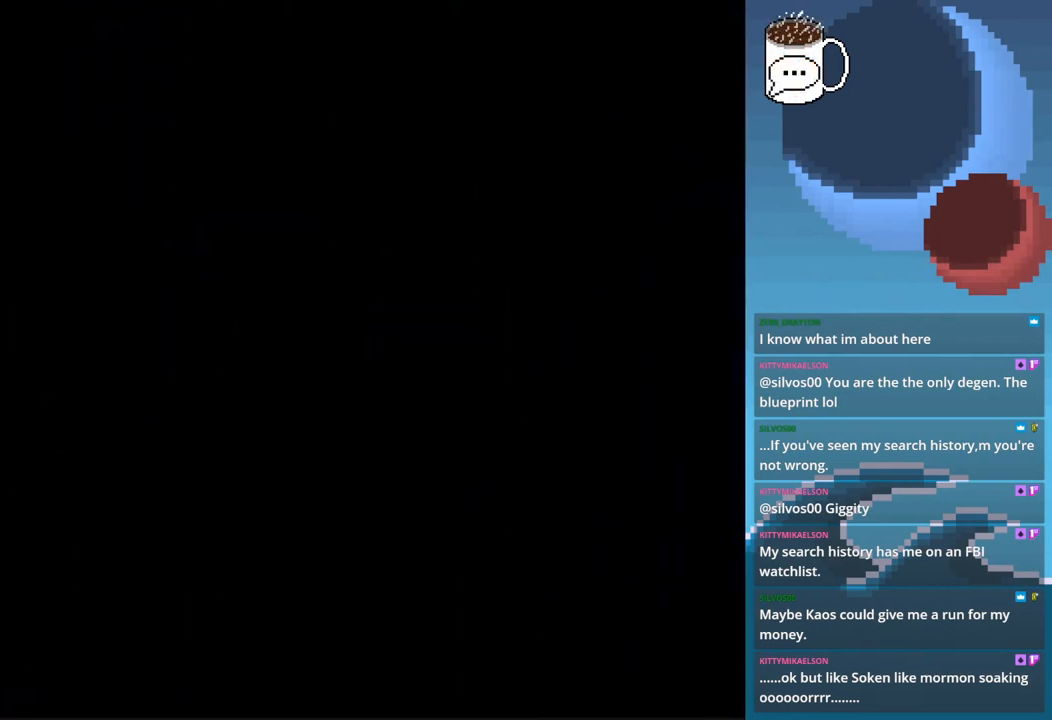
{"buttons": [], "left_stick": "center", "events": []}
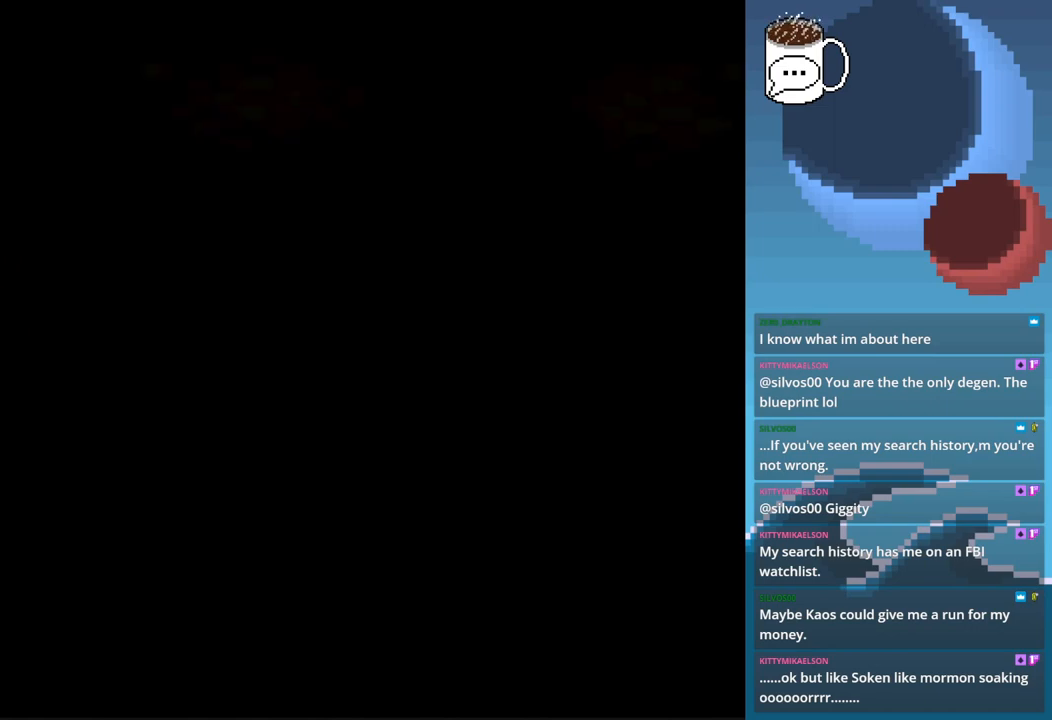
{"buttons": [], "left_stick": "center", "events": []}
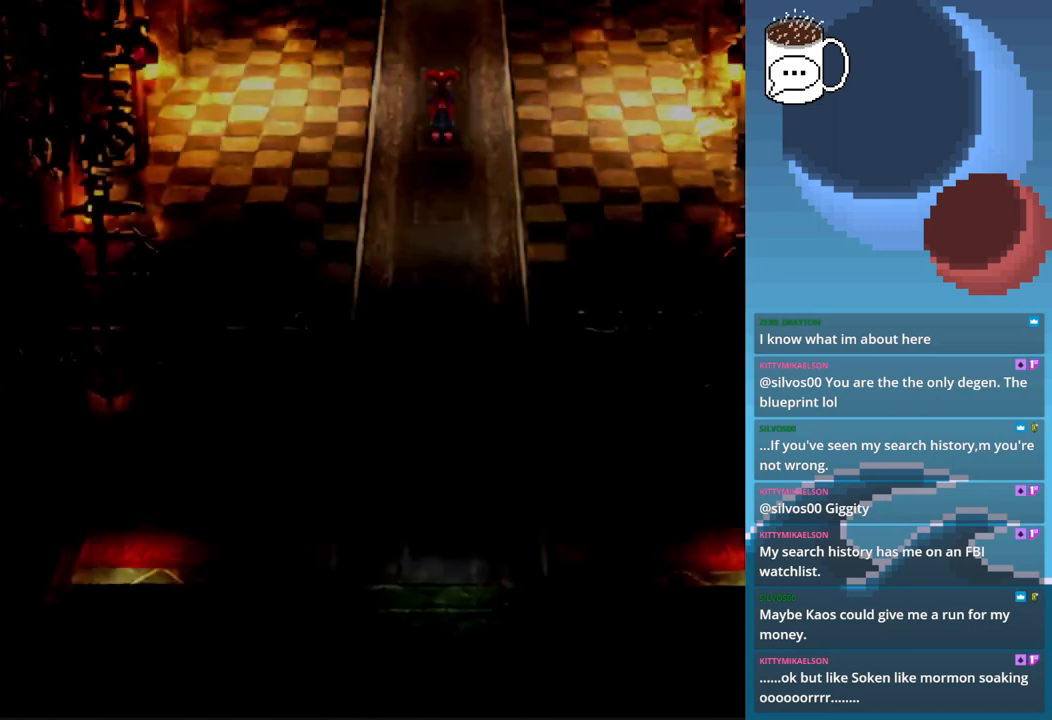
{"buttons": [], "left_stick": "center", "events": []}
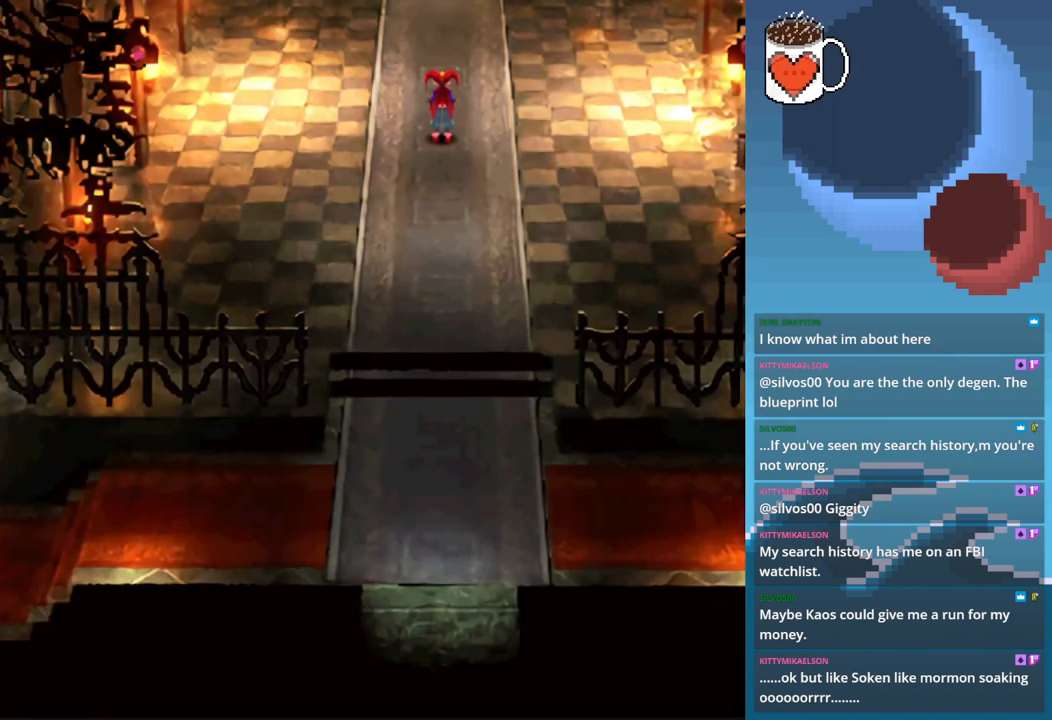
{"buttons": ["CIRCLE"], "left_stick": "right", "events": [[67, "left_stick", "right"], [133, "CIRCLE", "down"]]}
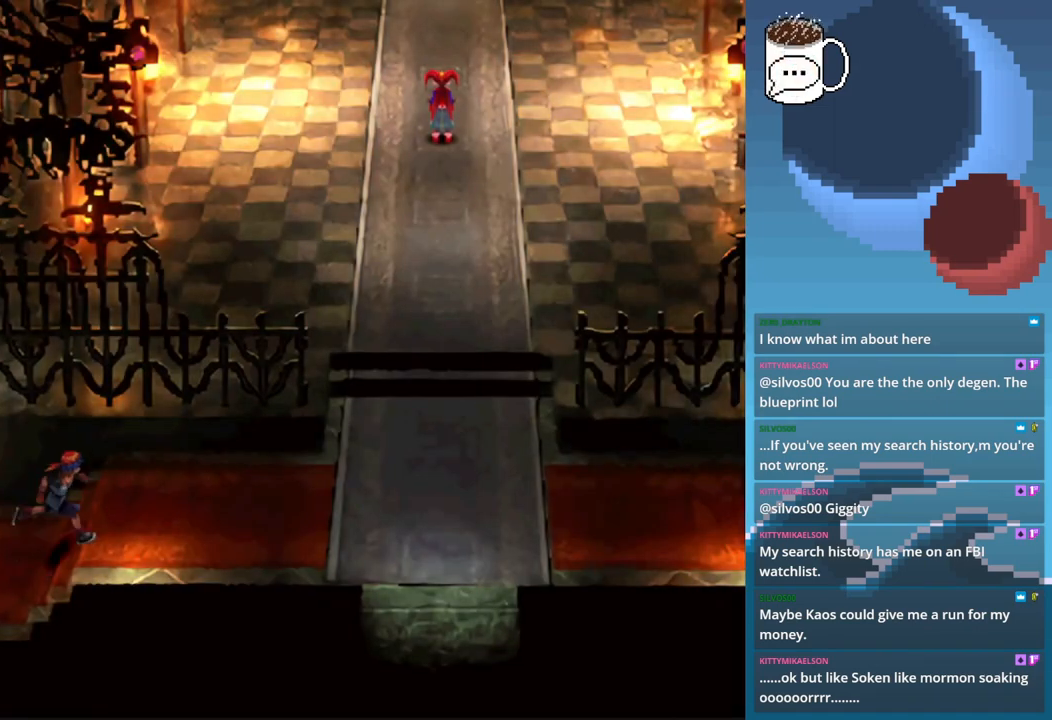
{"buttons": ["CIRCLE"], "left_stick": "right", "events": []}
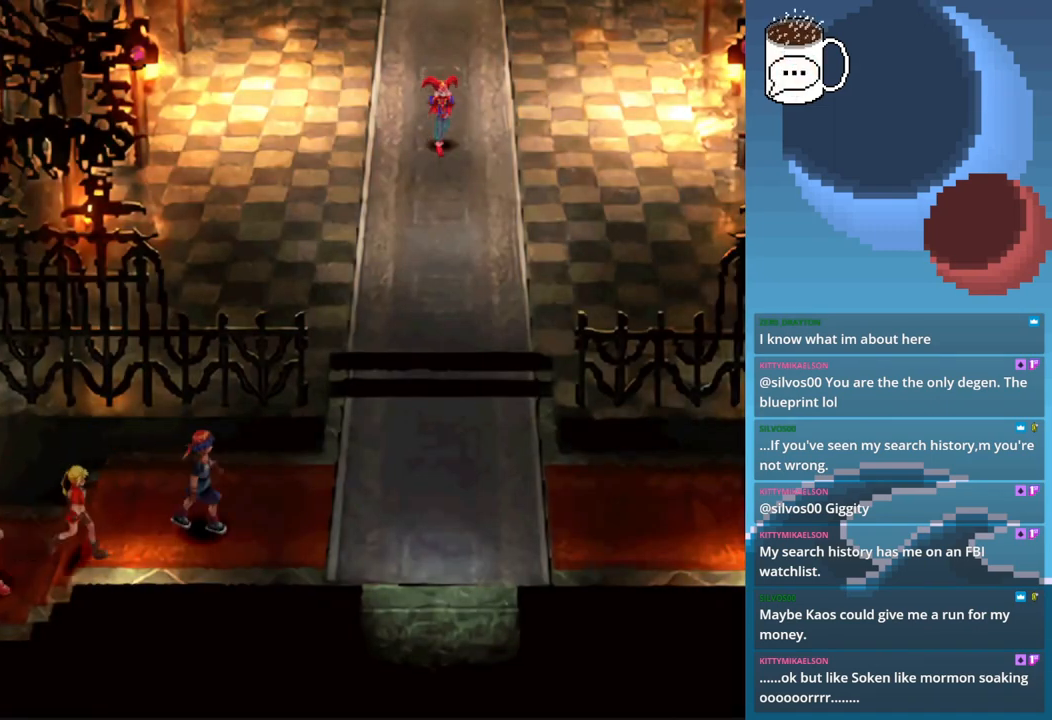
{"buttons": [], "left_stick": "center", "events": [[367, "CIRCLE", "up"], [433, "left_stick", "center"]]}
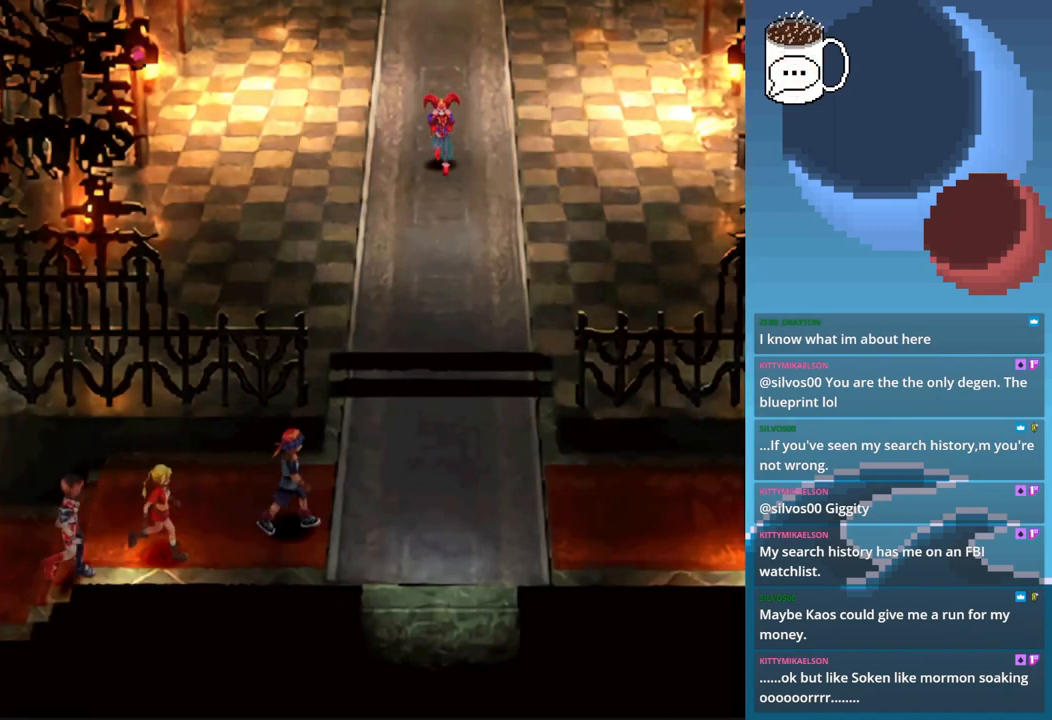
{"buttons": [], "left_stick": "center", "events": []}
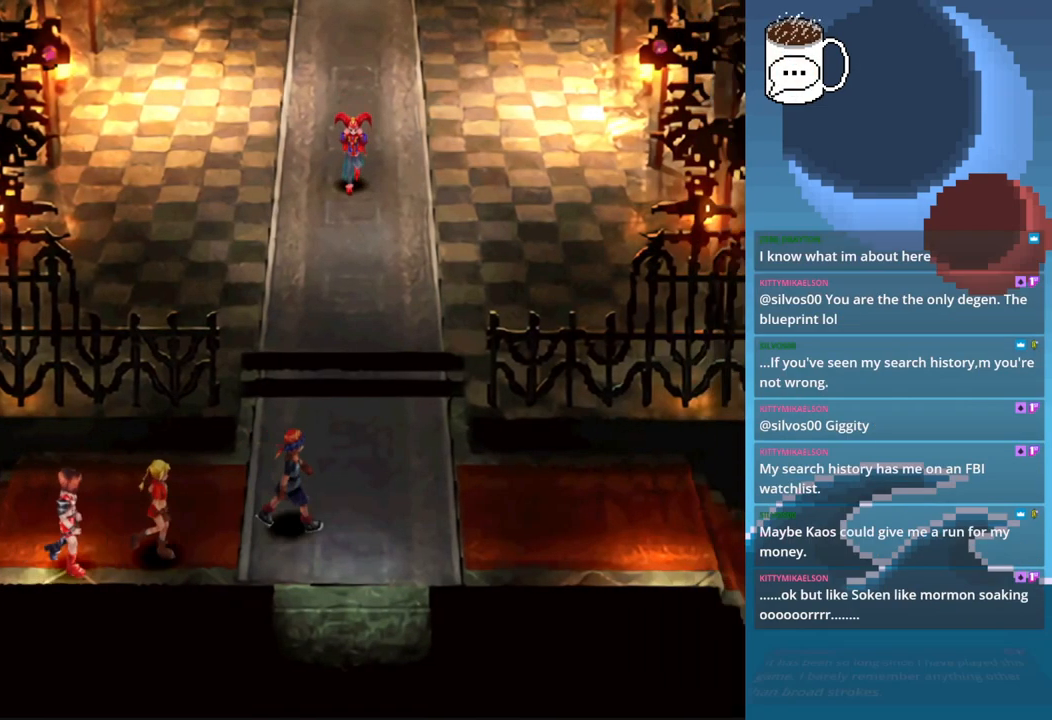
{"buttons": [], "left_stick": "center", "events": []}
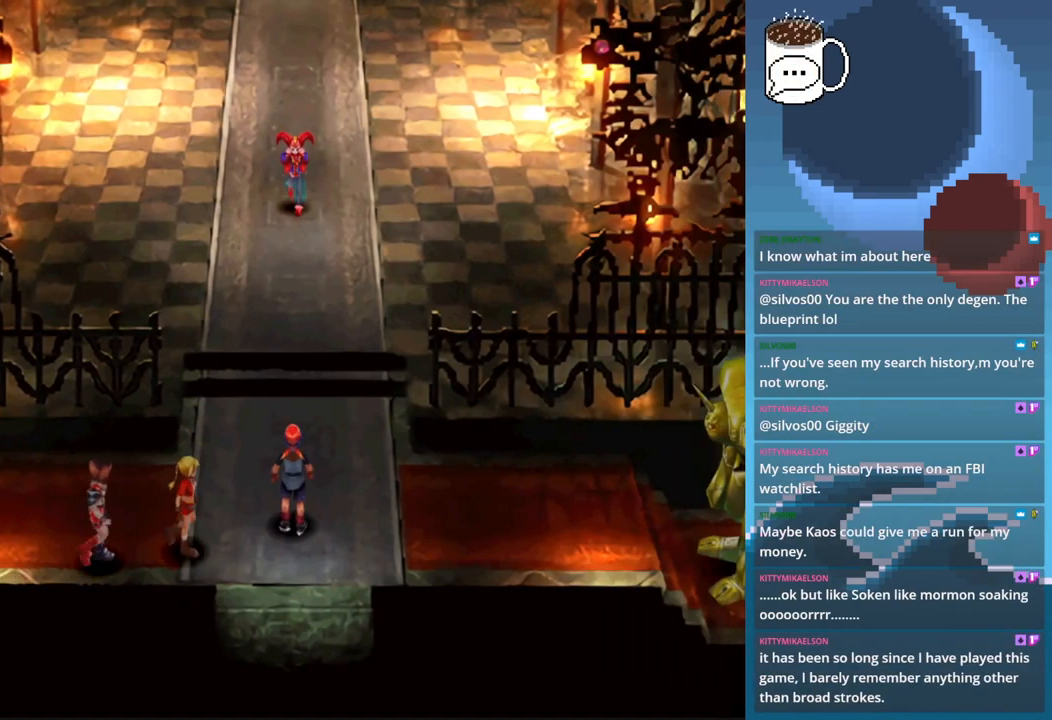
{"buttons": [], "left_stick": "center", "events": []}
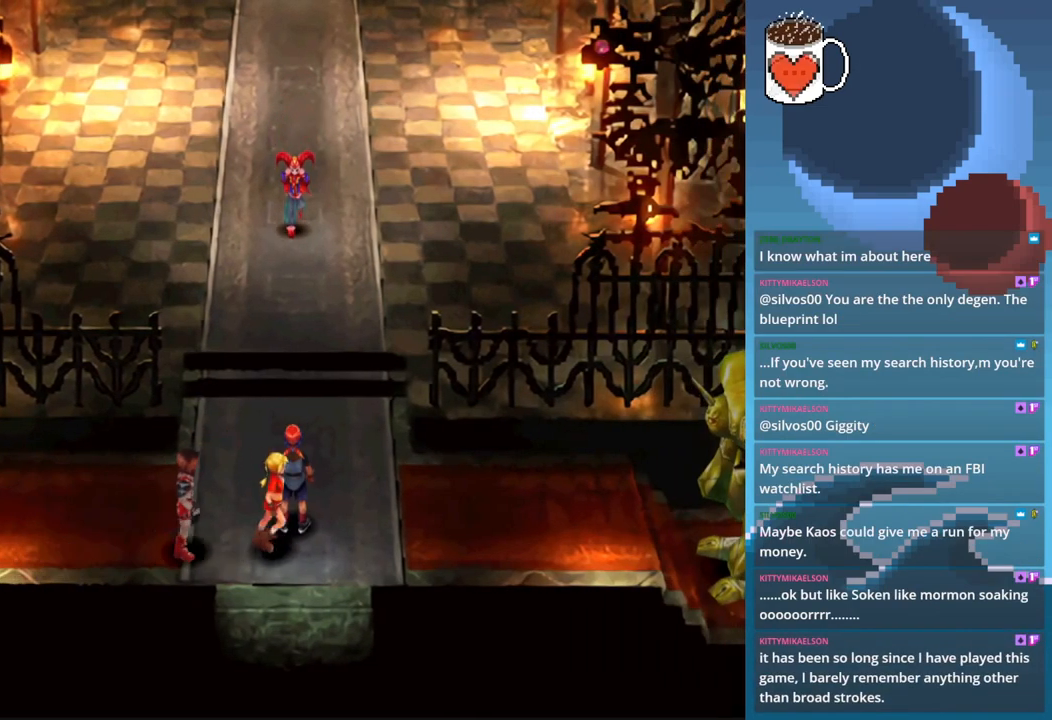
{"buttons": [], "left_stick": "center", "events": []}
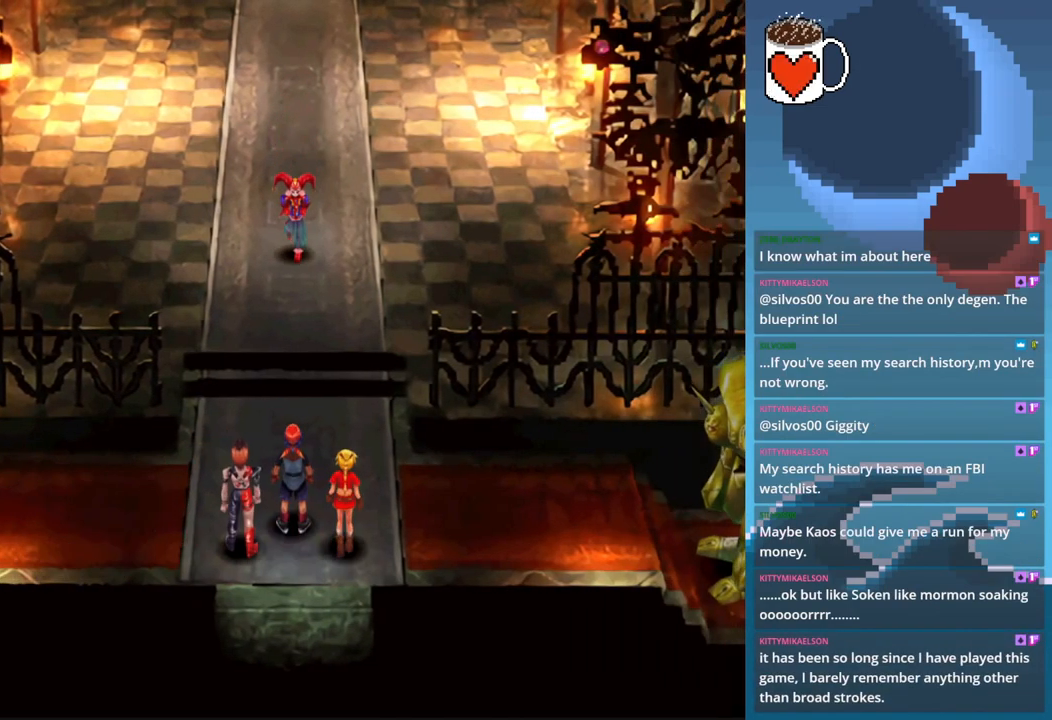
{"buttons": [], "left_stick": "center", "events": []}
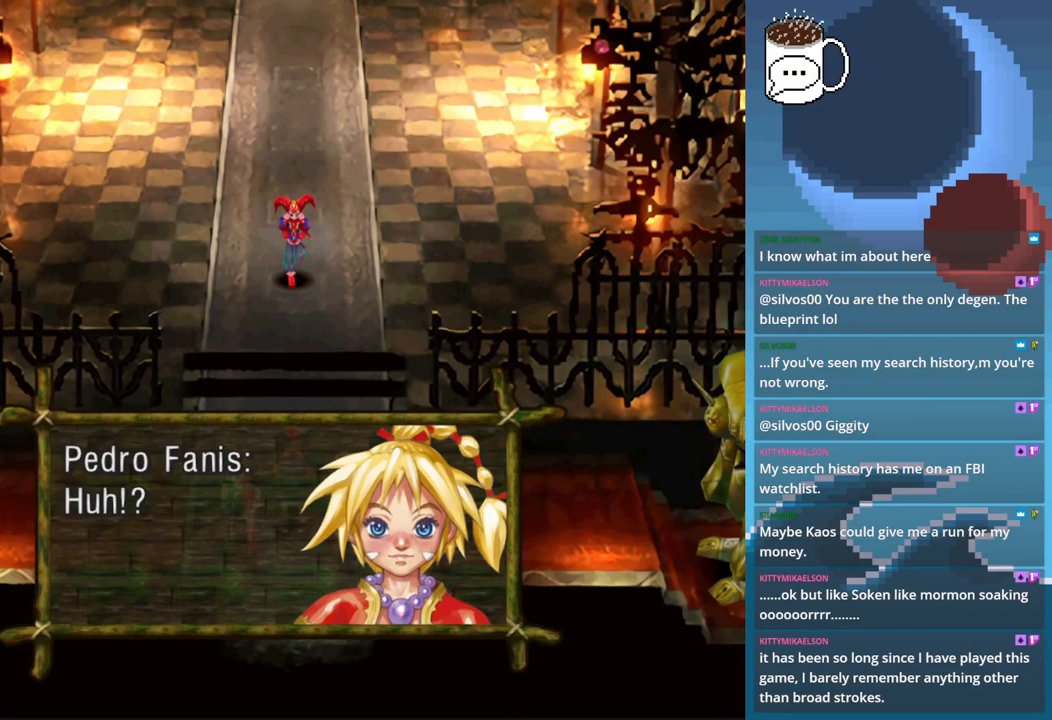
{"buttons": [], "left_stick": "center", "events": []}